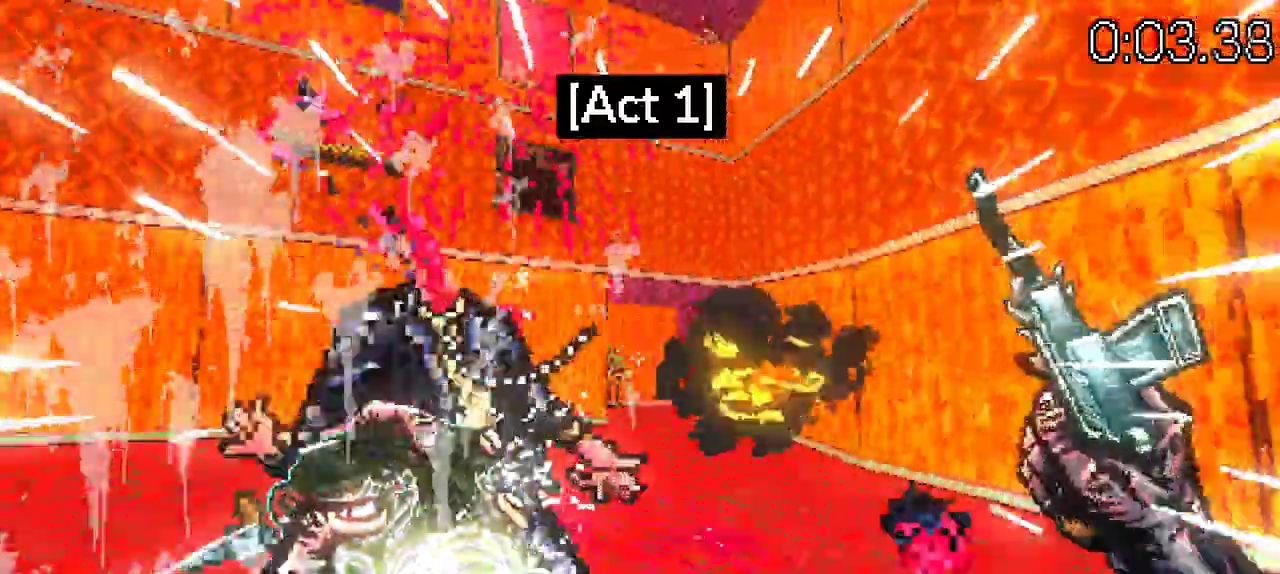
Gameplay with keyboard and mouse; each line is a JSON object with the keys held at the frame after it. "events" lists presses ("down") and releases ("up") of "a", "d", "s", "shift", "space" and "w" between this image and that frame as [ms after this image, input, new state], when the widget could be followed in between. No other keys are recorded. Mouse buttons are not recorded. Not read: mouse_move other_keys.
{"keys": ["shift", "w"]}
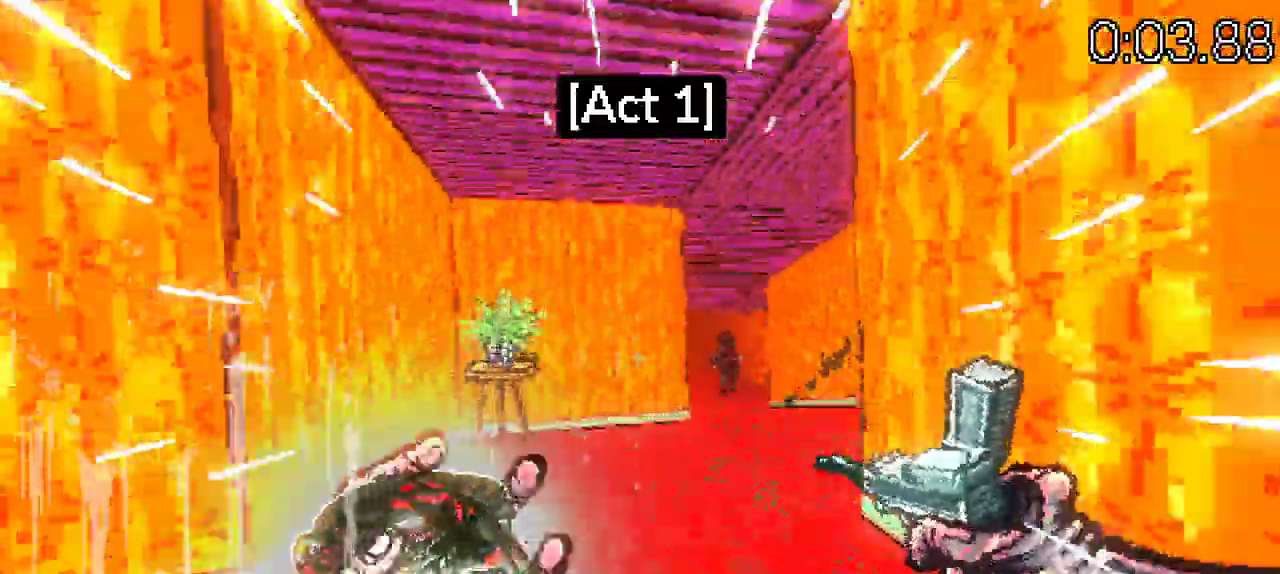
{"keys": ["w"]}
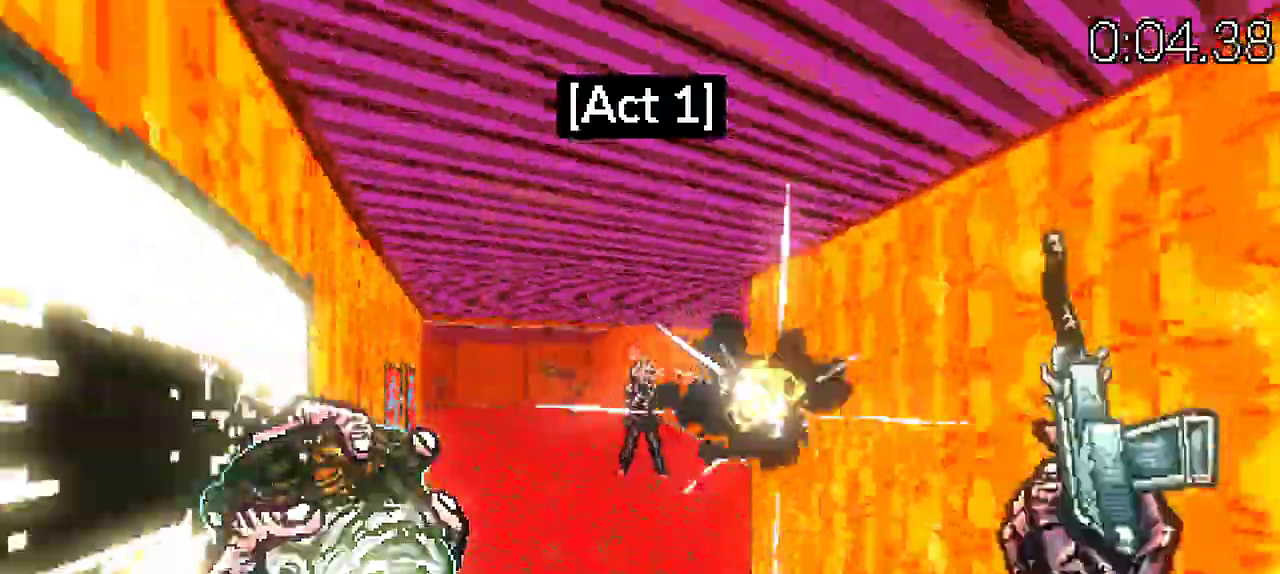
{"keys": ["w"]}
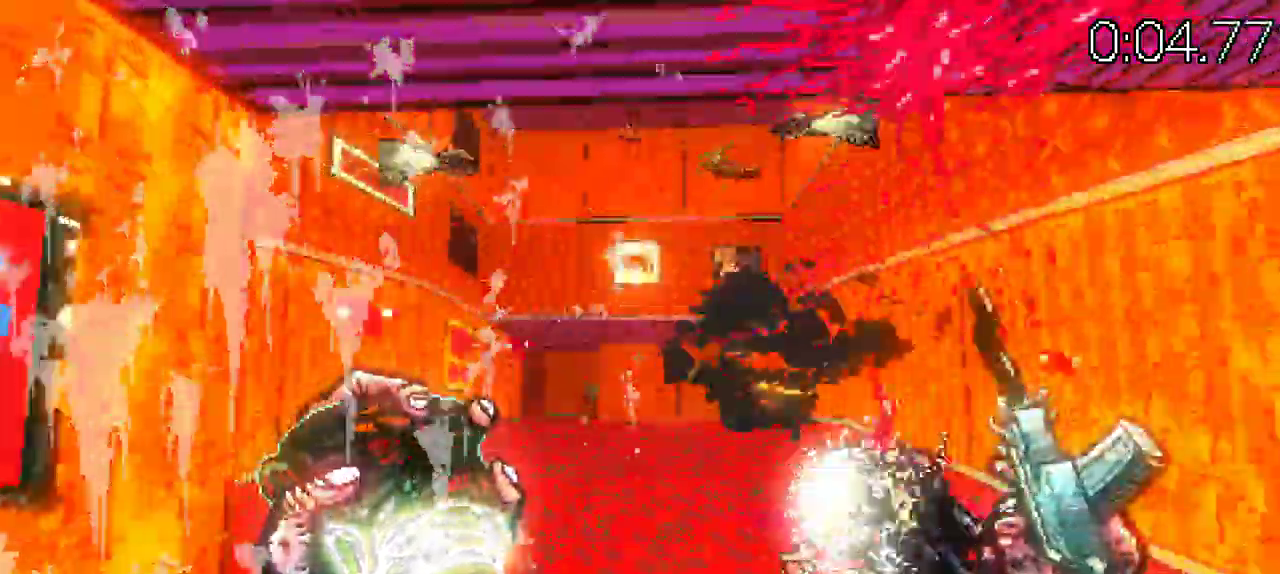
{"keys": ["shift", "w"]}
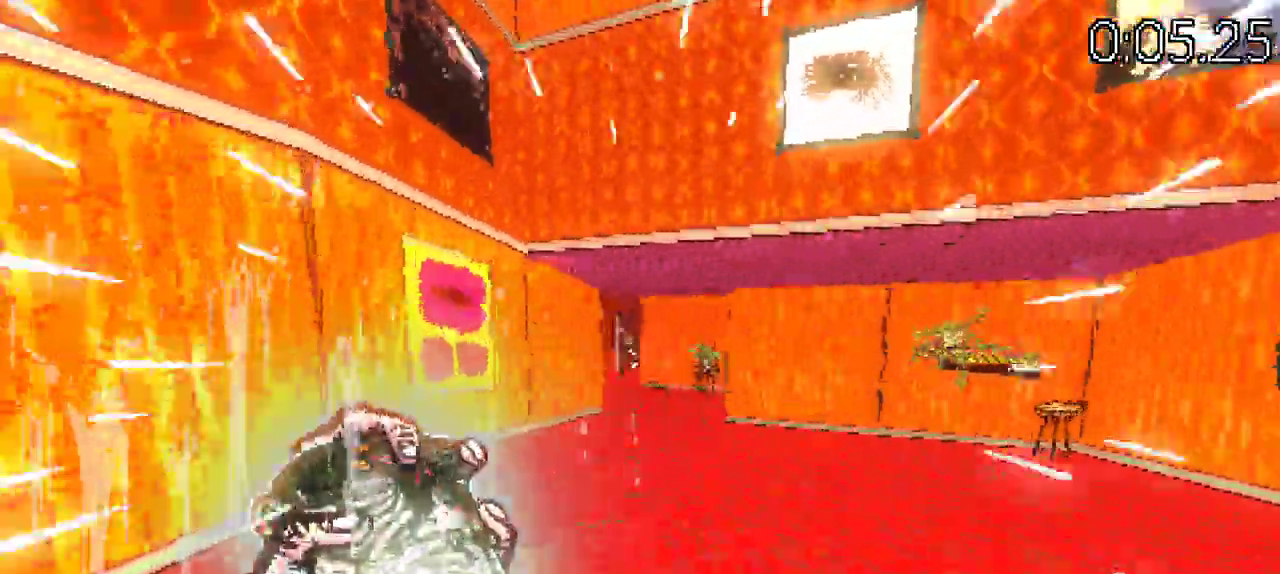
{"keys": ["w"]}
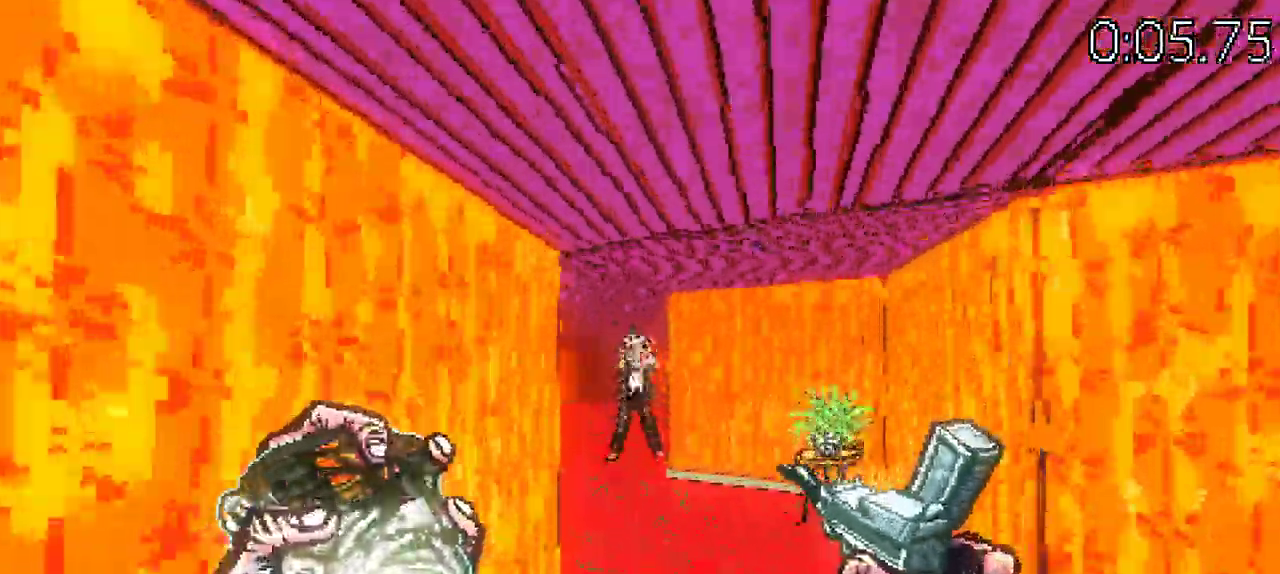
{"keys": ["shift", "w"]}
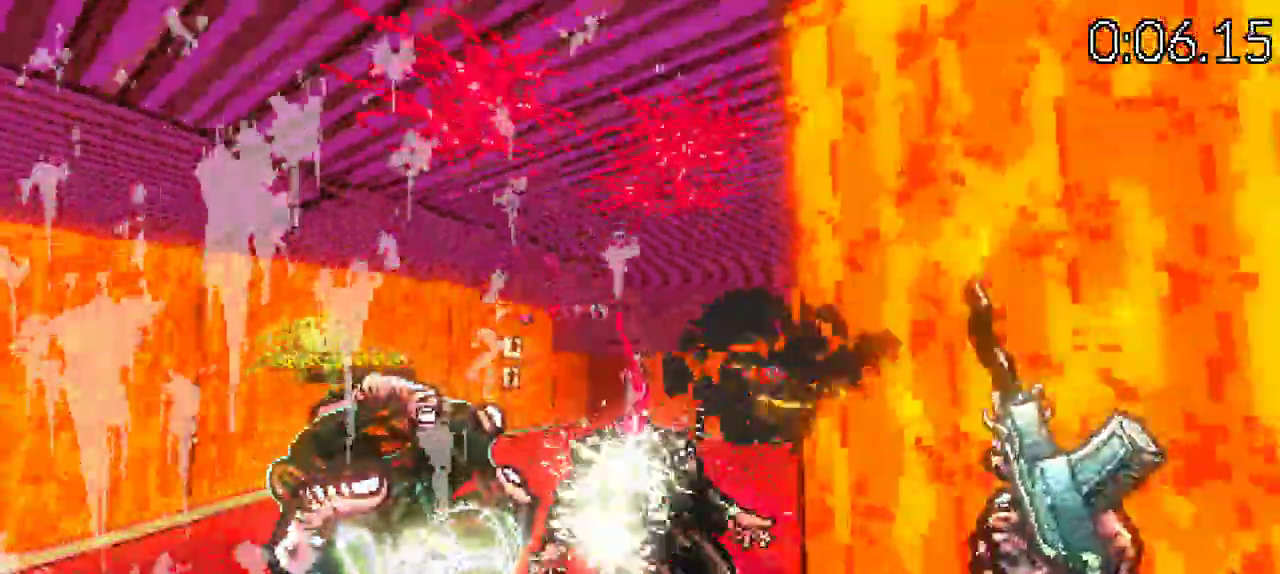
{"keys": ["shift", "w"], "events": [[200, "shift", "up"], [350, "shift", "down"]]}
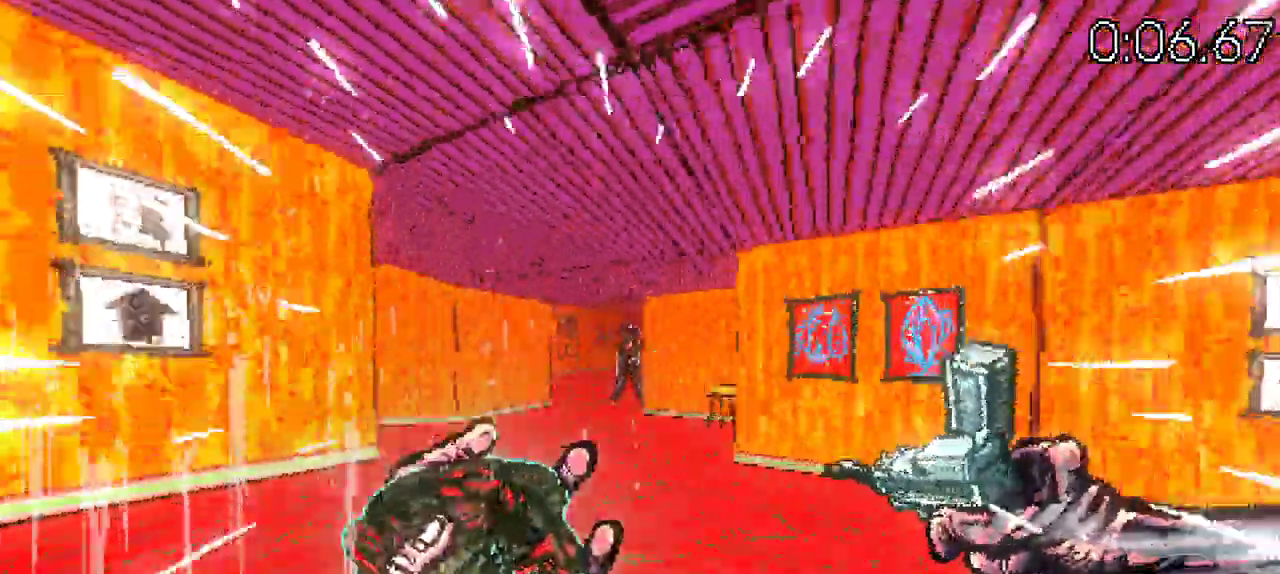
{"keys": ["w"], "events": [[167, "shift", "up"]]}
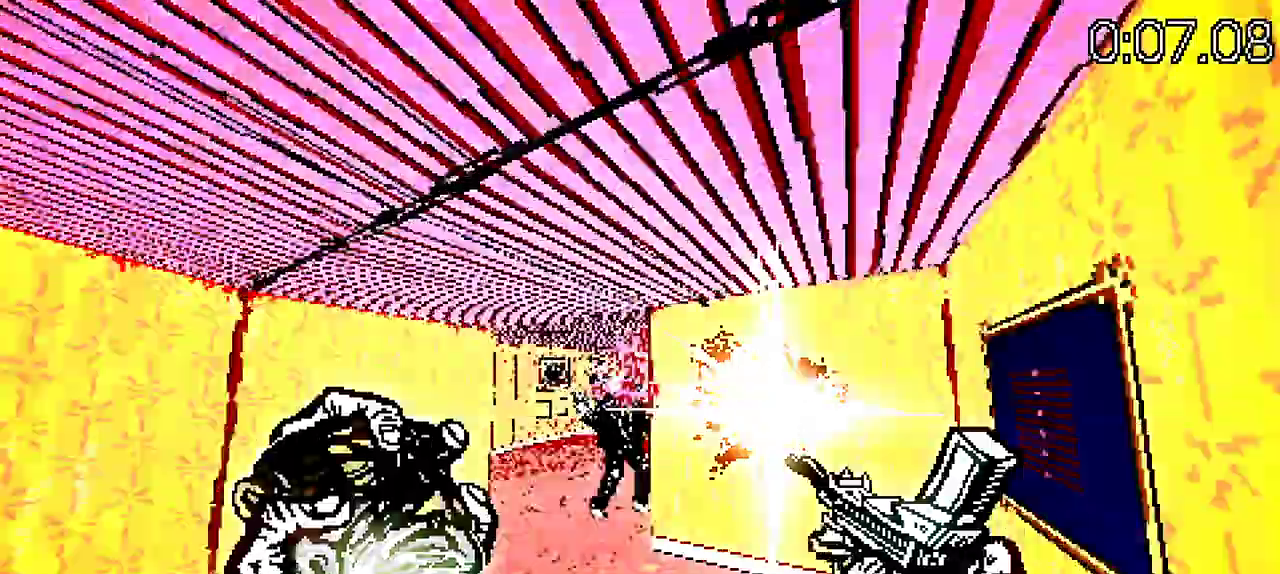
{"keys": ["w"], "events": [[50, "shift", "down"], [183, "shift", "up"], [233, "a", "down"], [367, "a", "up"]]}
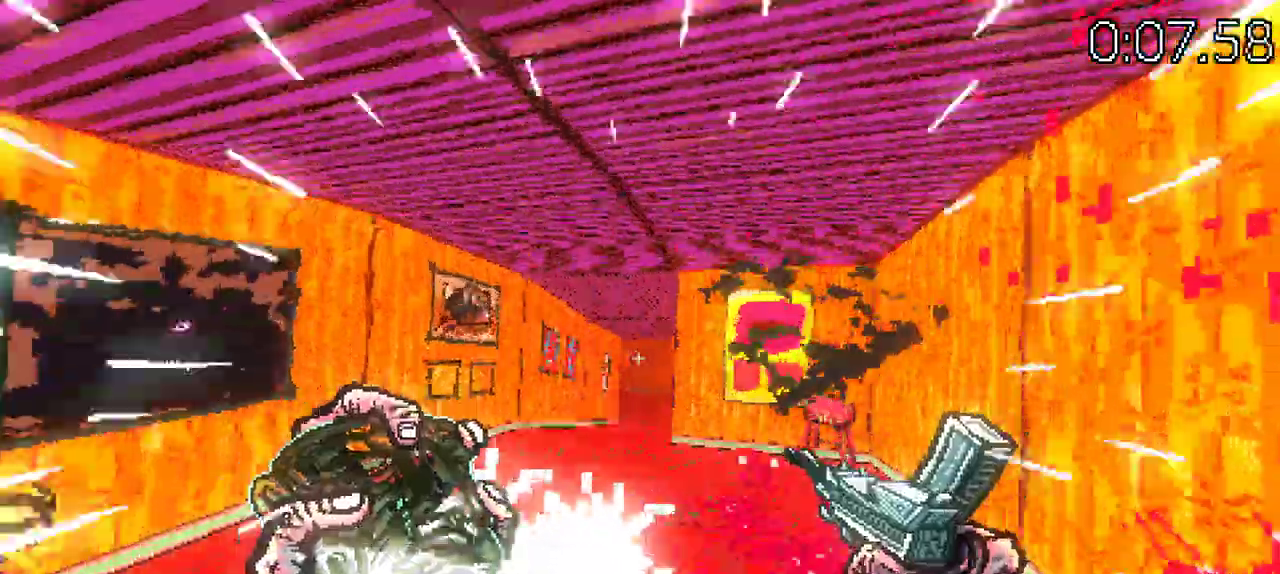
{"keys": ["shift", "w"]}